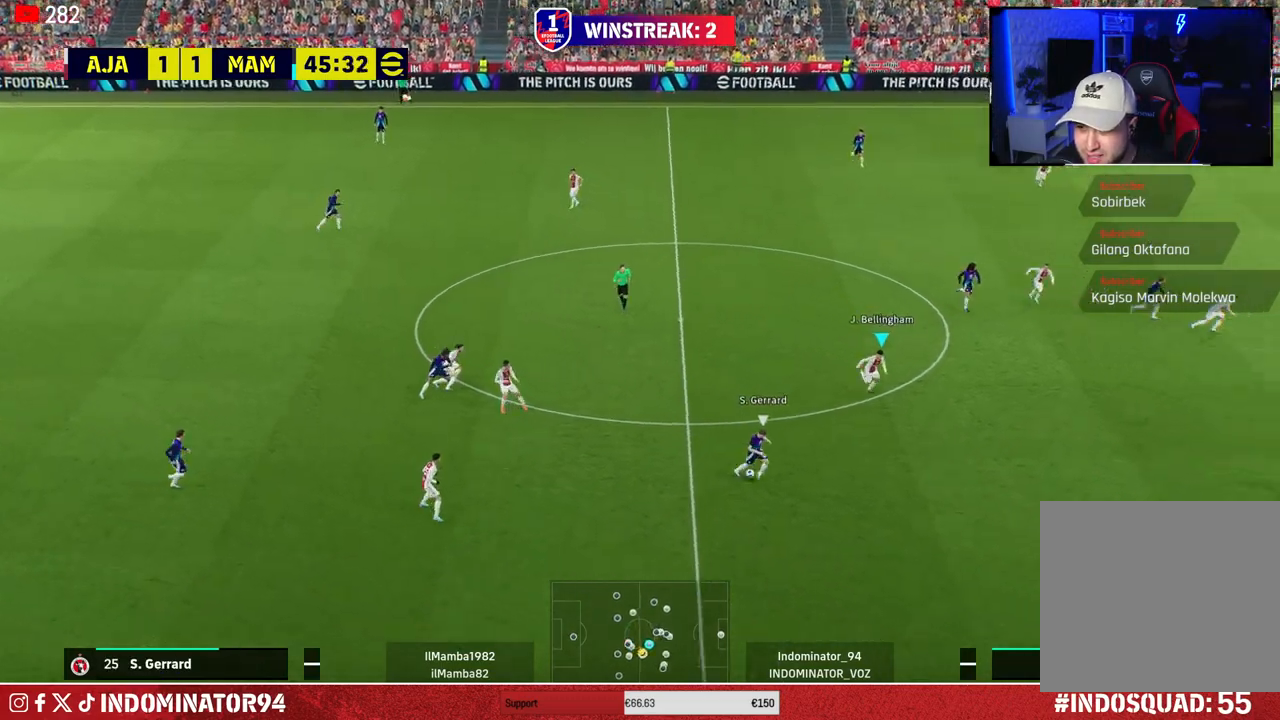
Gameplay with a controller (PlayStation layout); each line is a JSON object with the inputs held at the frame after it. "events" lists button and stick changes between this image and that frame as [ms after this image, input, new state], when the widget could be followed in between.
{"buttons": ["R1"], "left_stick": "down", "right_stick": "center", "events": [[233, "right_stick", "down-right"], [250, "left_stick", "down"], [333, "right_stick", "center"]]}
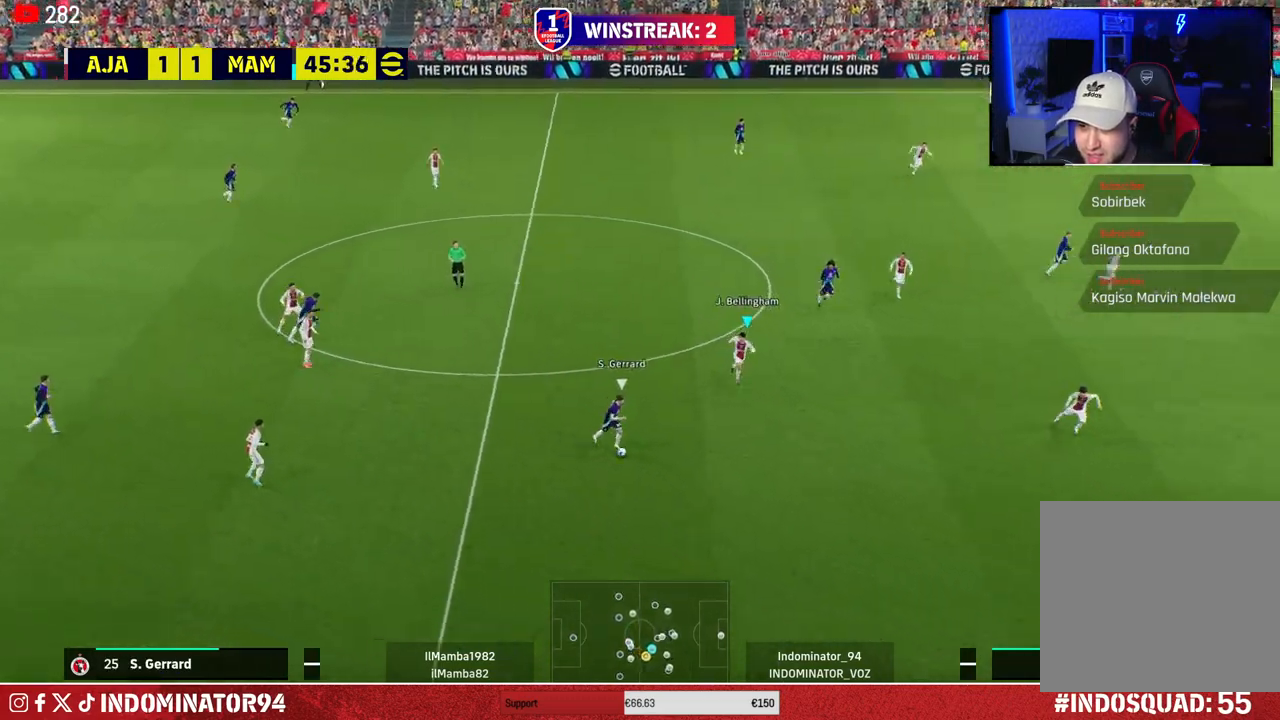
{"buttons": ["R1"], "left_stick": "down", "right_stick": "center", "events": []}
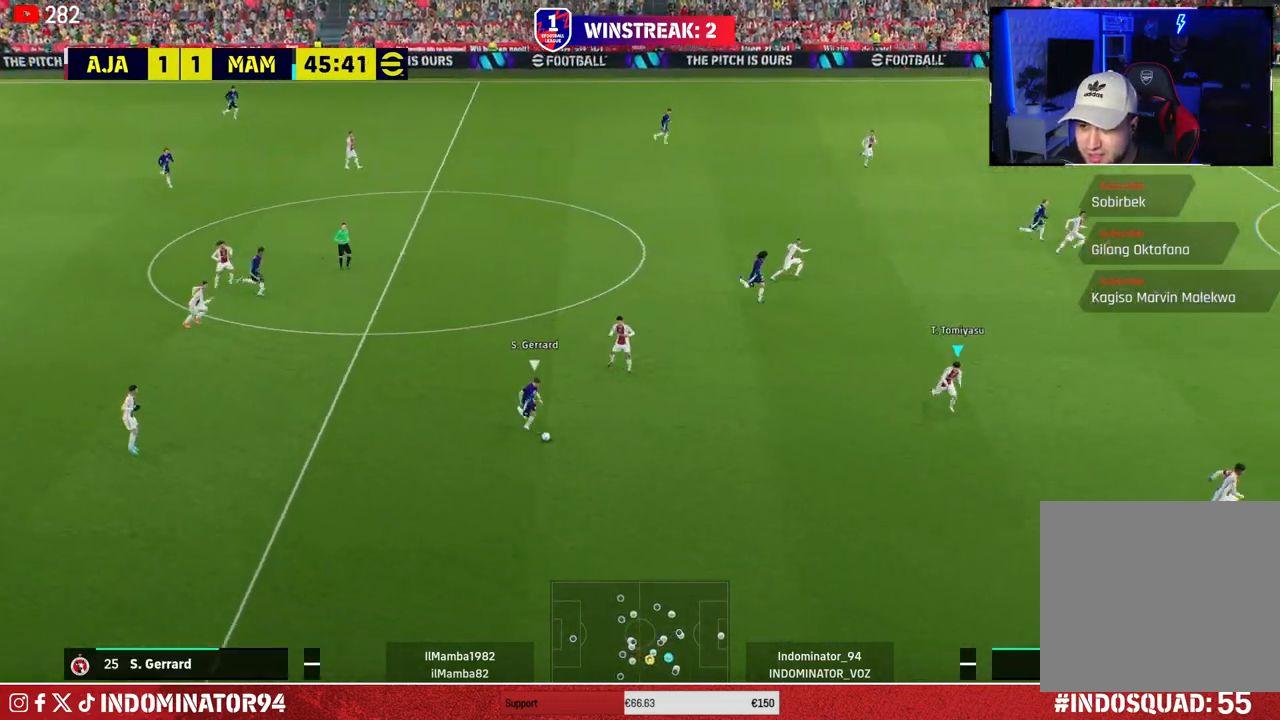
{"buttons": ["R1"], "left_stick": "down-right", "right_stick": "center", "events": [[283, "left_stick", "down-right"], [283, "right_stick", "up"], [417, "right_stick", "center"]]}
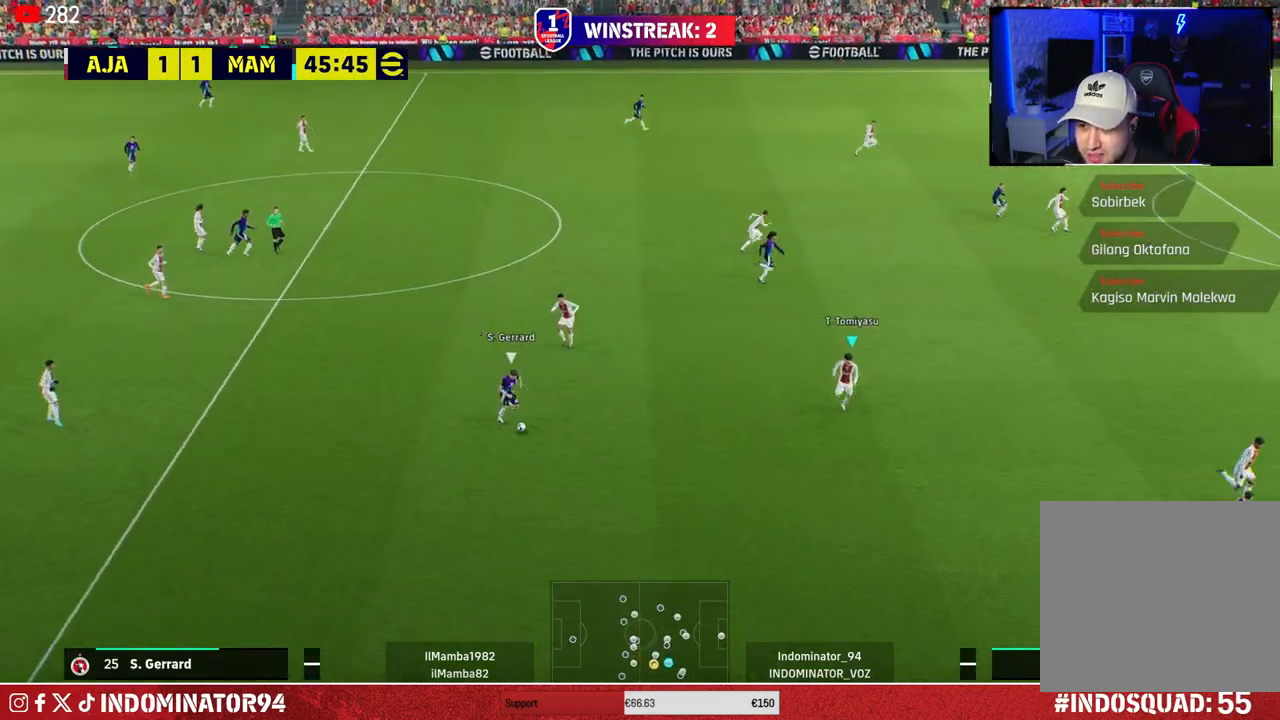
{"buttons": ["R1"], "left_stick": "down-right", "right_stick": "center", "events": [[67, "SQUARE", "down"], [167, "SQUARE", "up"], [267, "right_stick", "right"], [367, "right_stick", "center"]]}
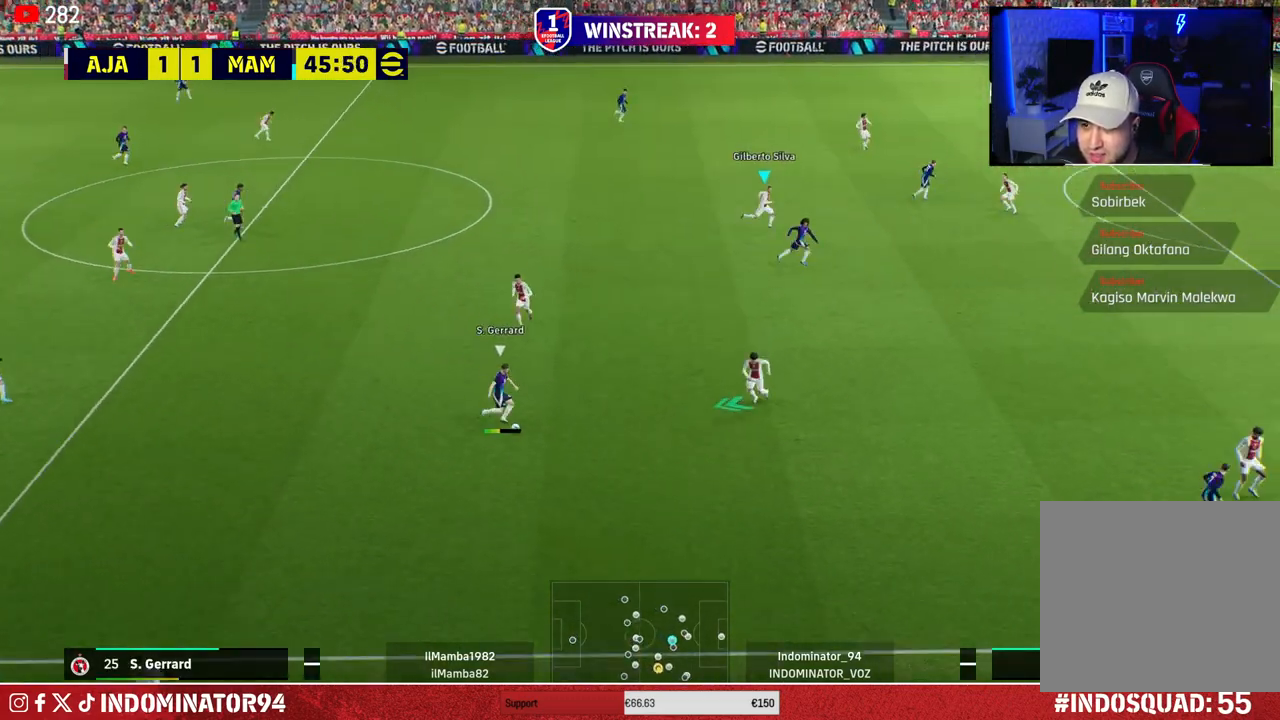
{"buttons": ["R1"], "left_stick": "down-right", "right_stick": "center", "events": []}
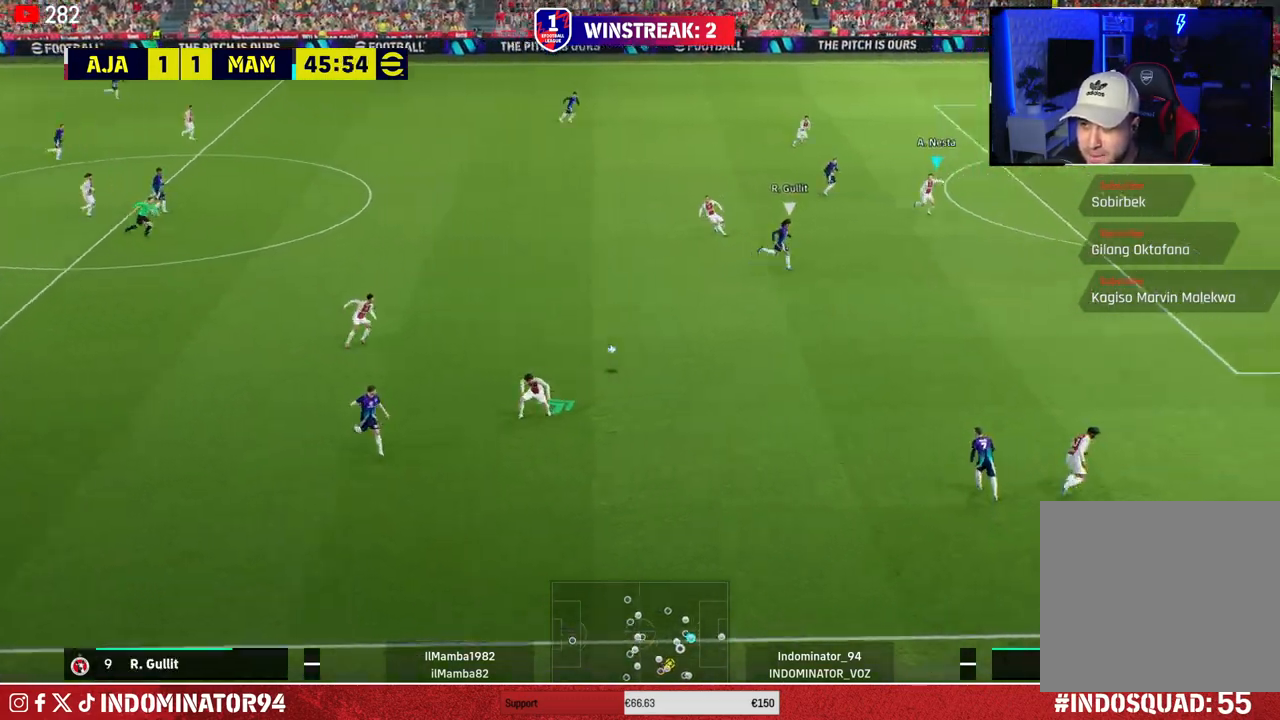
{"buttons": ["R1"], "left_stick": "up-right", "right_stick": "center", "events": [[150, "R1", "up"], [233, "left_stick", "up-right"], [483, "R1", "down"]]}
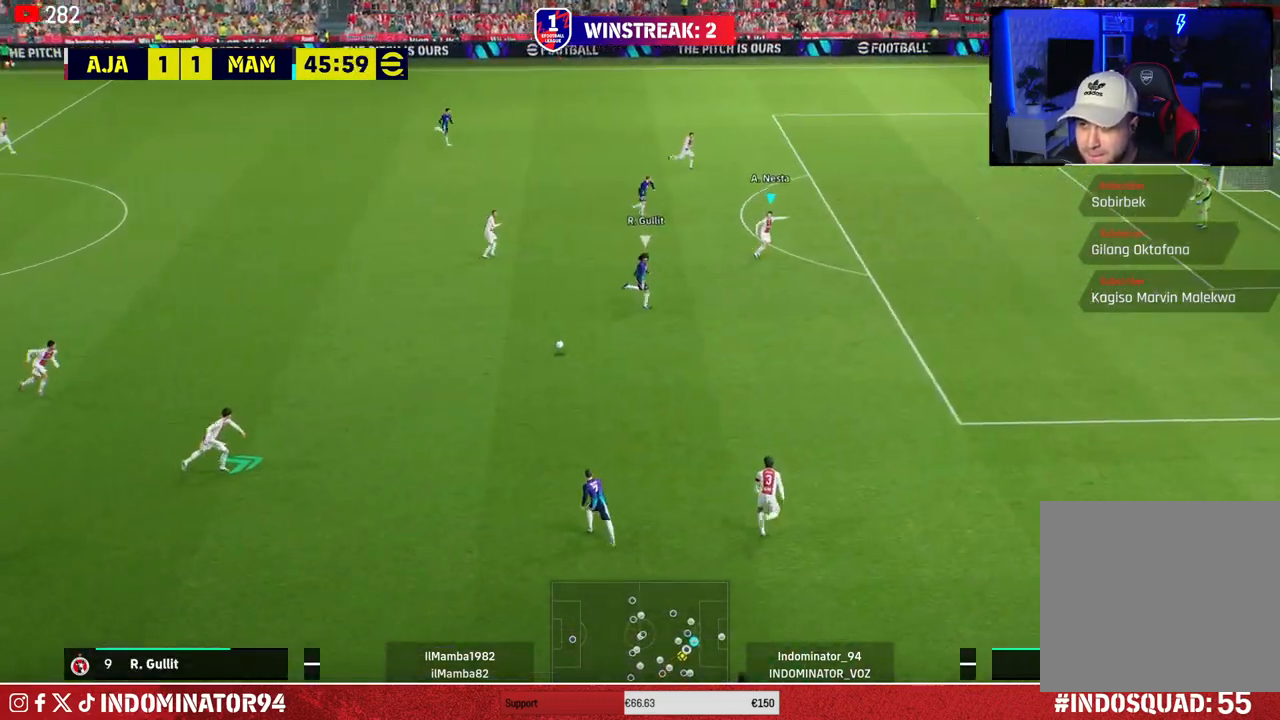
{"buttons": ["R1"], "left_stick": "up-right", "right_stick": "center", "events": []}
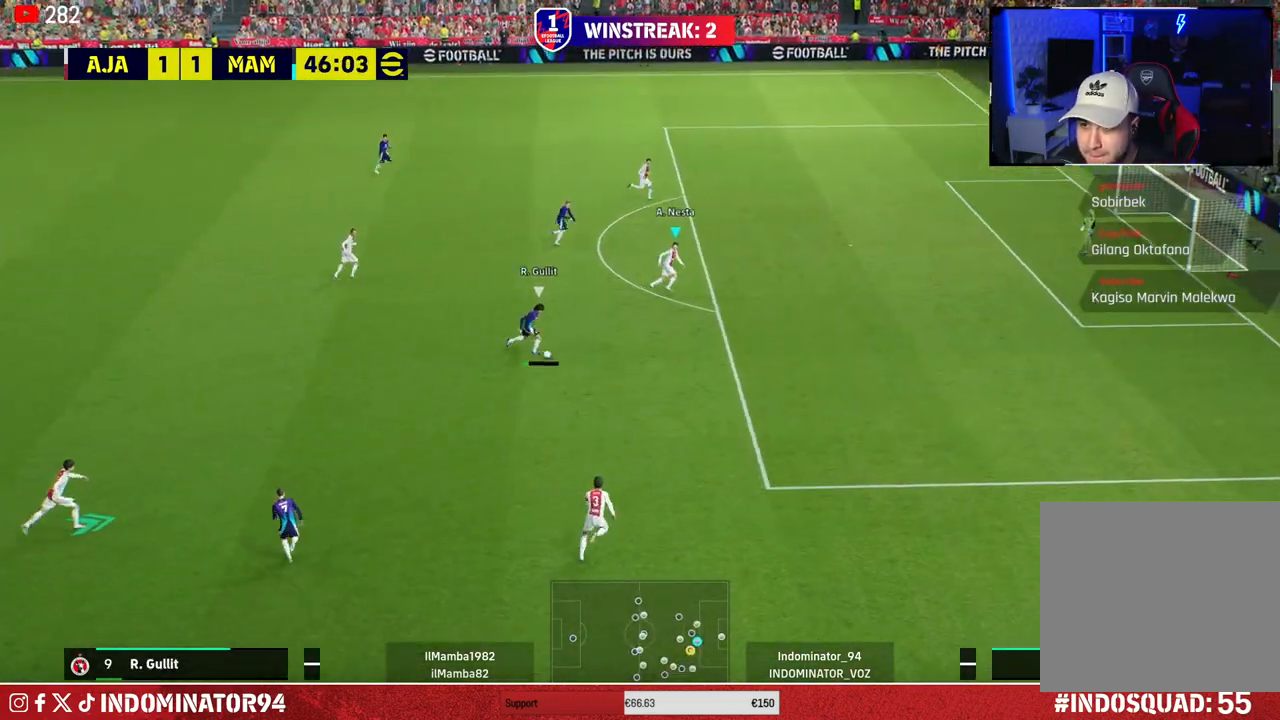
{"buttons": [], "left_stick": "up-right", "right_stick": "center", "events": [[67, "left_stick", "right"], [233, "left_stick", "up-right"], [400, "R1", "up"]]}
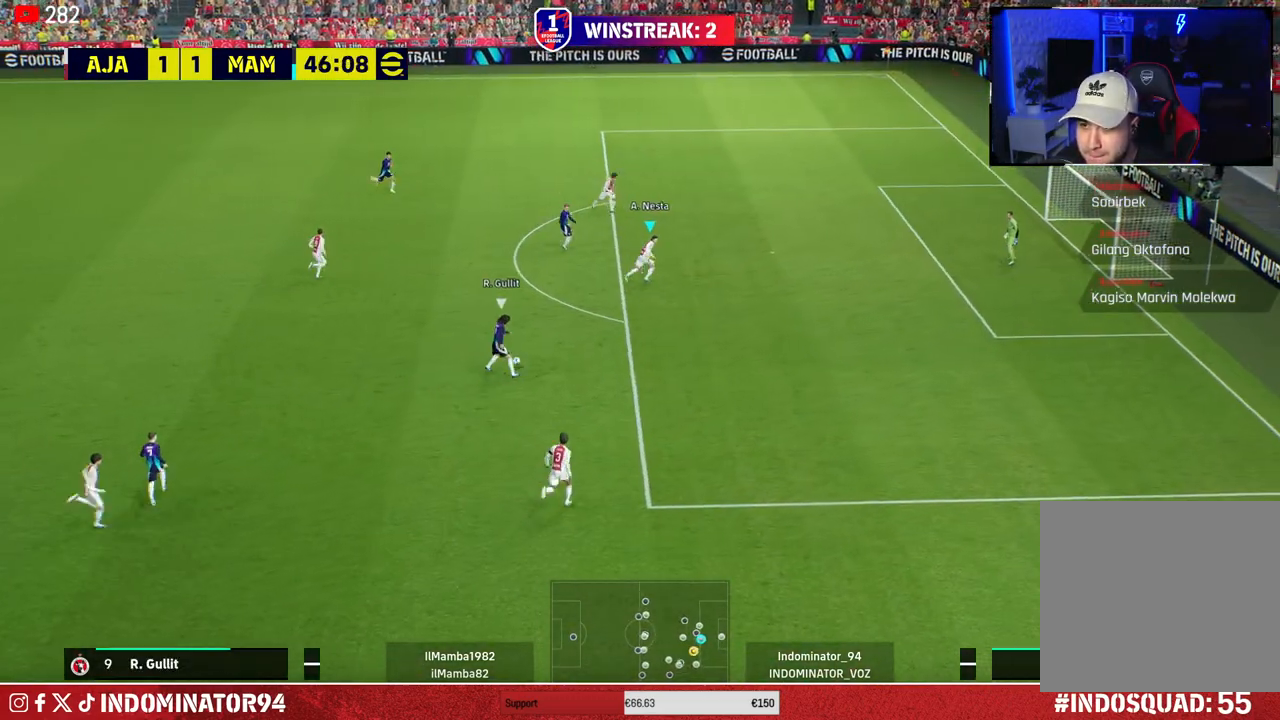
{"buttons": [], "left_stick": "left", "right_stick": "center", "events": [[67, "left_stick", "up-left"], [400, "left_stick", "left"]]}
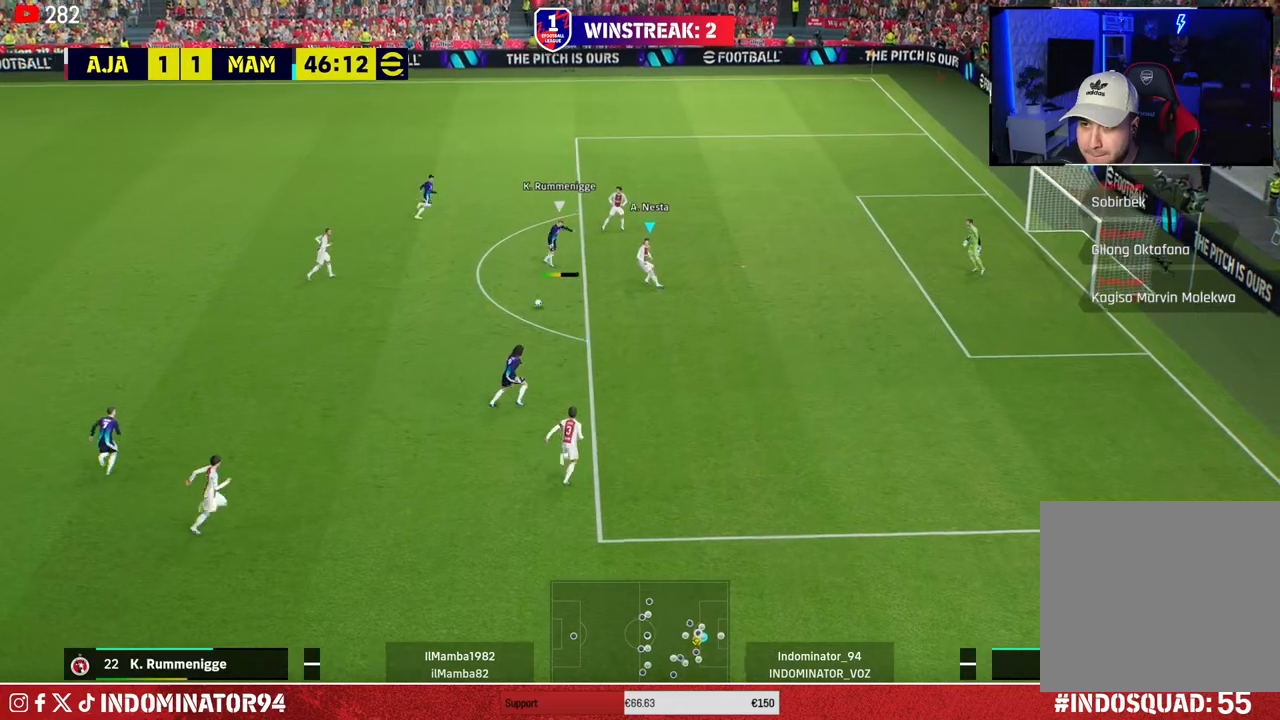
{"buttons": [], "left_stick": "down-right", "right_stick": "center", "events": [[83, "CROSS", "down"], [217, "left_stick", "up-right"], [400, "left_stick", "down-right"], [483, "CROSS", "up"]]}
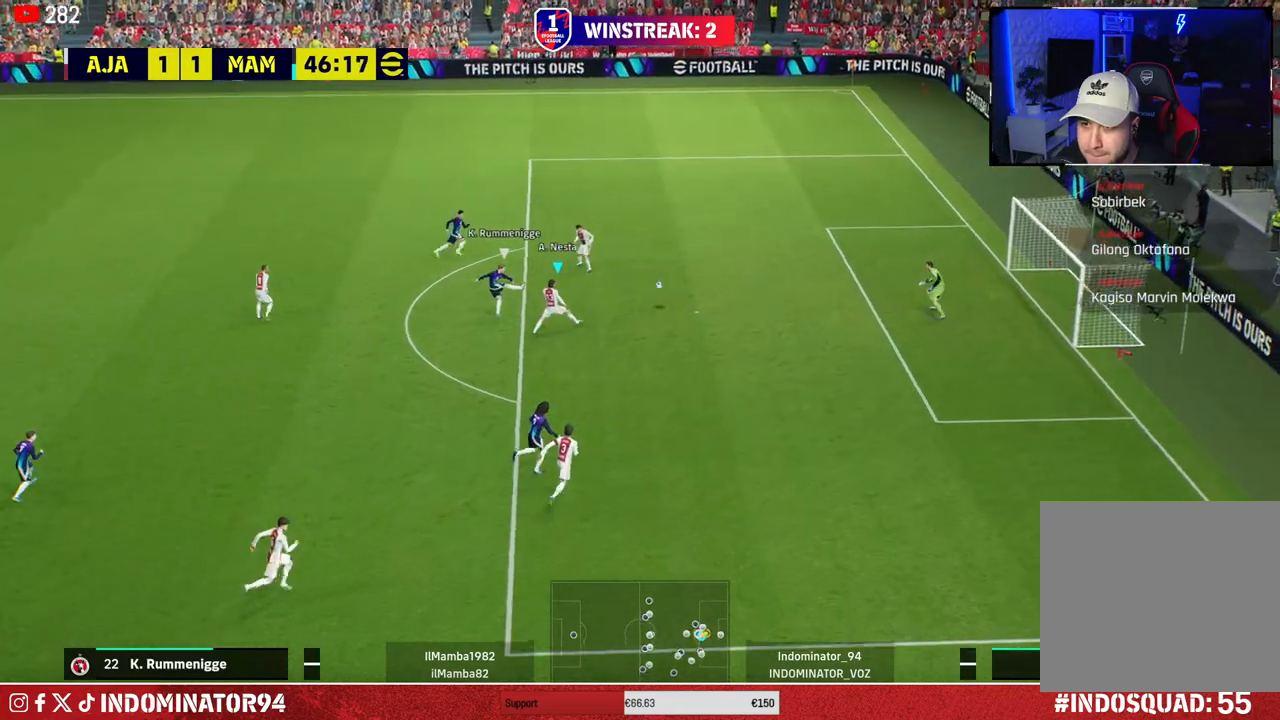
{"buttons": [], "left_stick": "up", "right_stick": "center", "events": [[33, "left_stick", "down-left"], [100, "left_stick", "up-left"], [217, "left_stick", "up"]]}
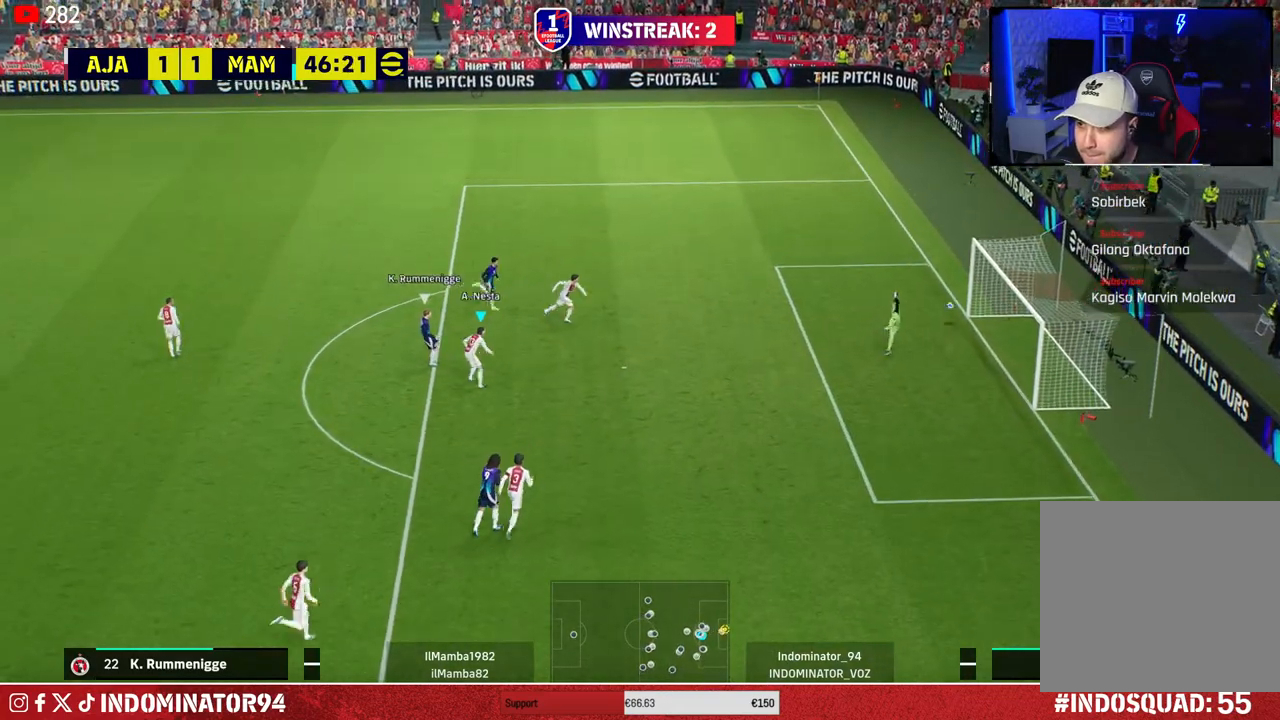
{"buttons": [], "left_stick": "up", "right_stick": "center", "events": []}
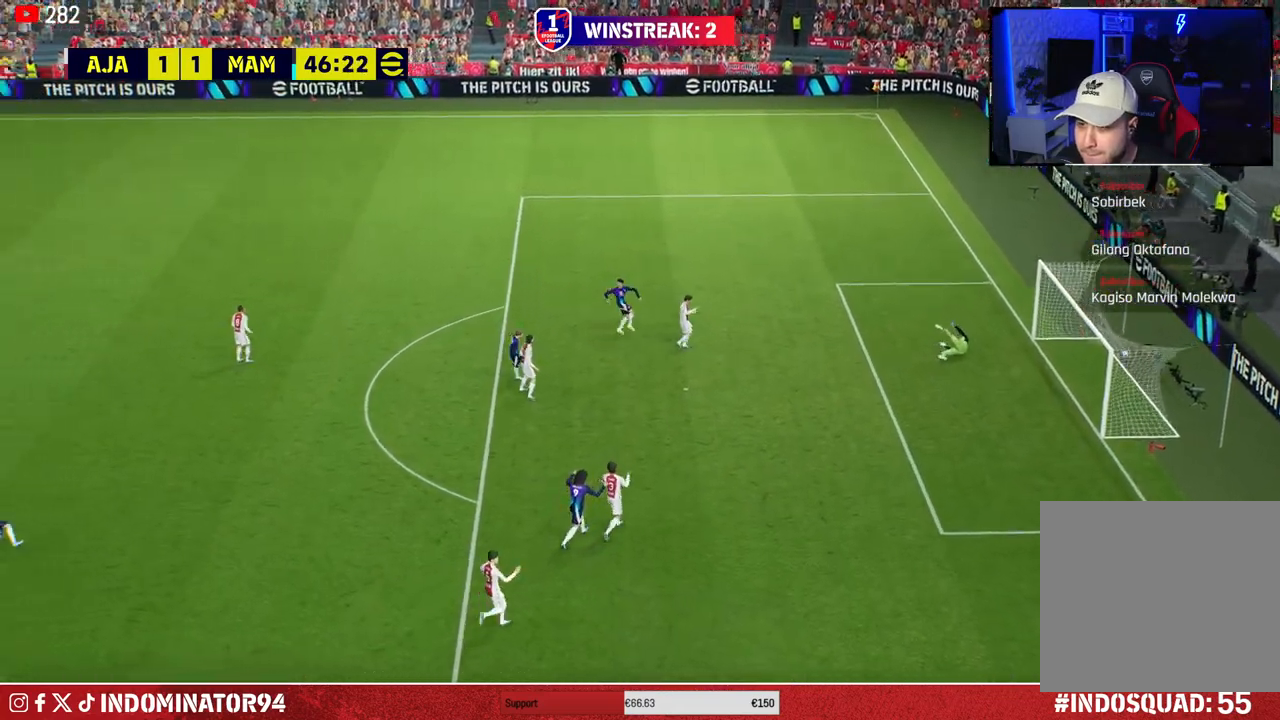
{"buttons": [], "left_stick": "center", "right_stick": "center", "events": [[200, "left_stick", "center"]]}